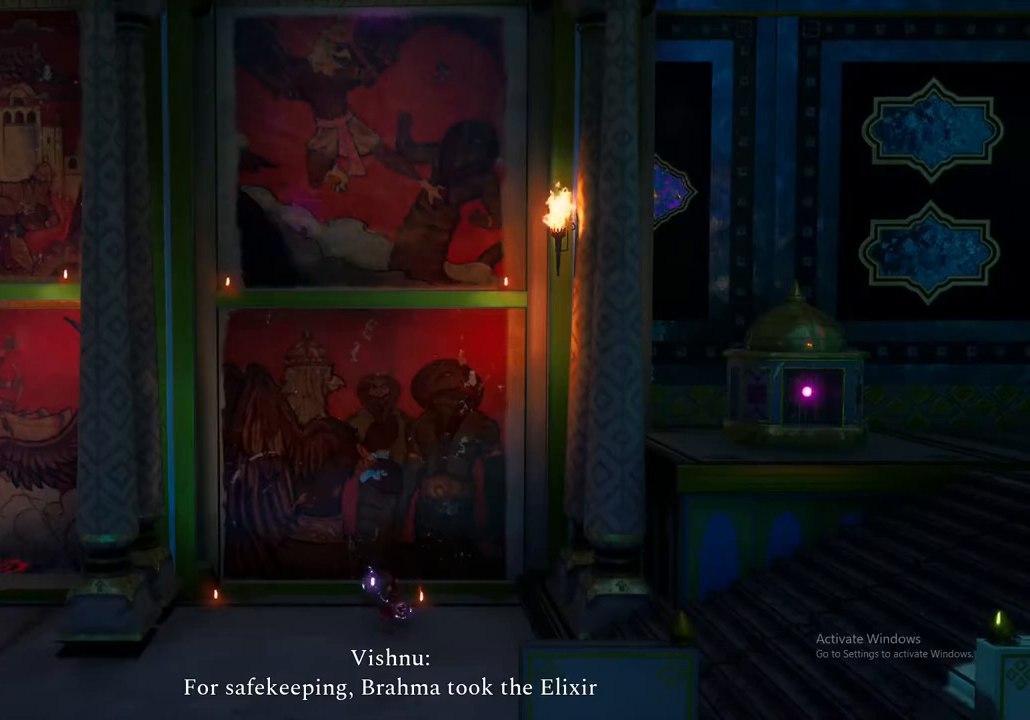
Gameplay with a controller (Xbox layout); each line is a JSON object with the inputs held at the frame after it. "events" lists button and stick changes between this image and that frame as [ms after this image, input, new state], when the widget could be followed in between.
{"buttons": [], "left_stick": "down", "right_stick": "center", "events": [[117, "left_stick", "down"]]}
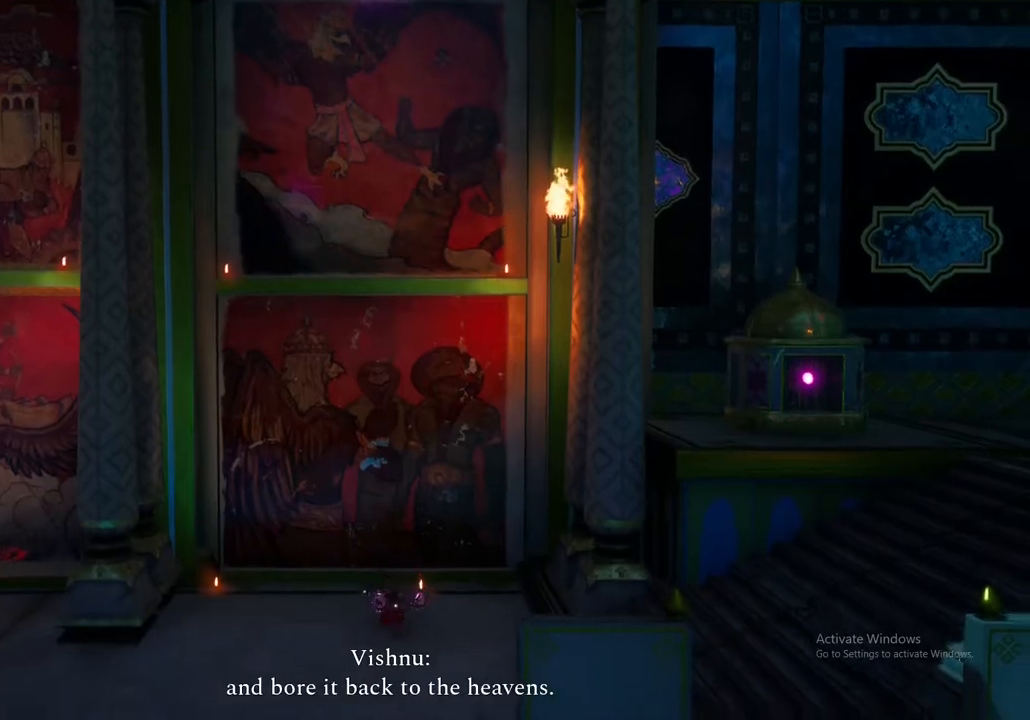
{"buttons": [], "left_stick": "right", "right_stick": "center", "events": [[150, "left_stick", "down-right"], [283, "left_stick", "right"]]}
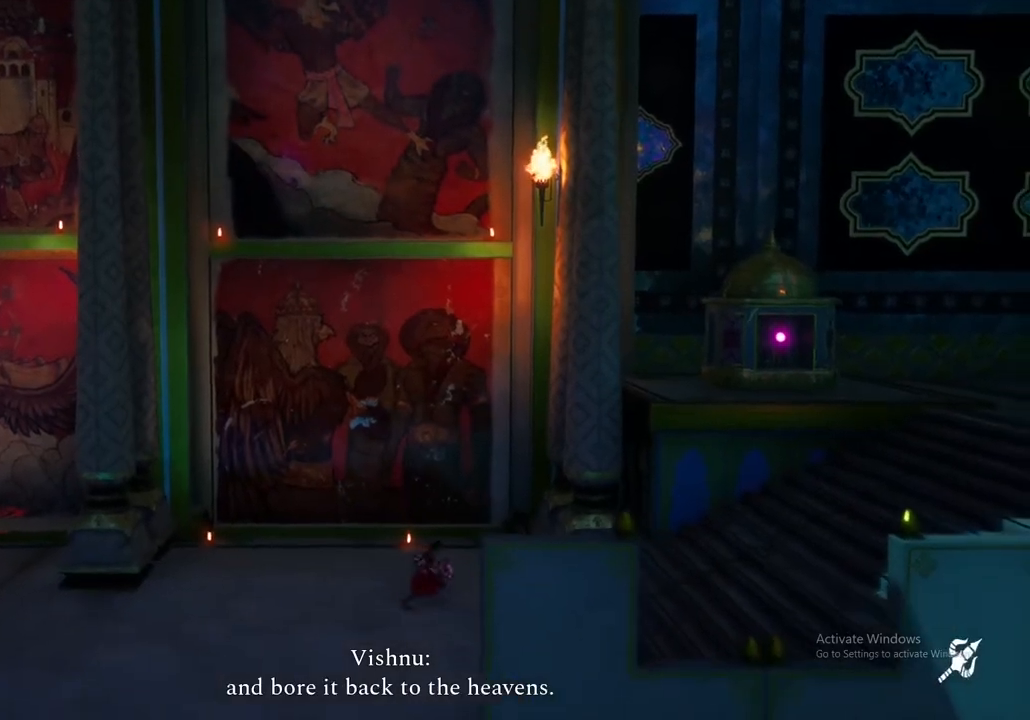
{"buttons": [], "left_stick": "center", "right_stick": "center", "events": [[400, "left_stick", "center"]]}
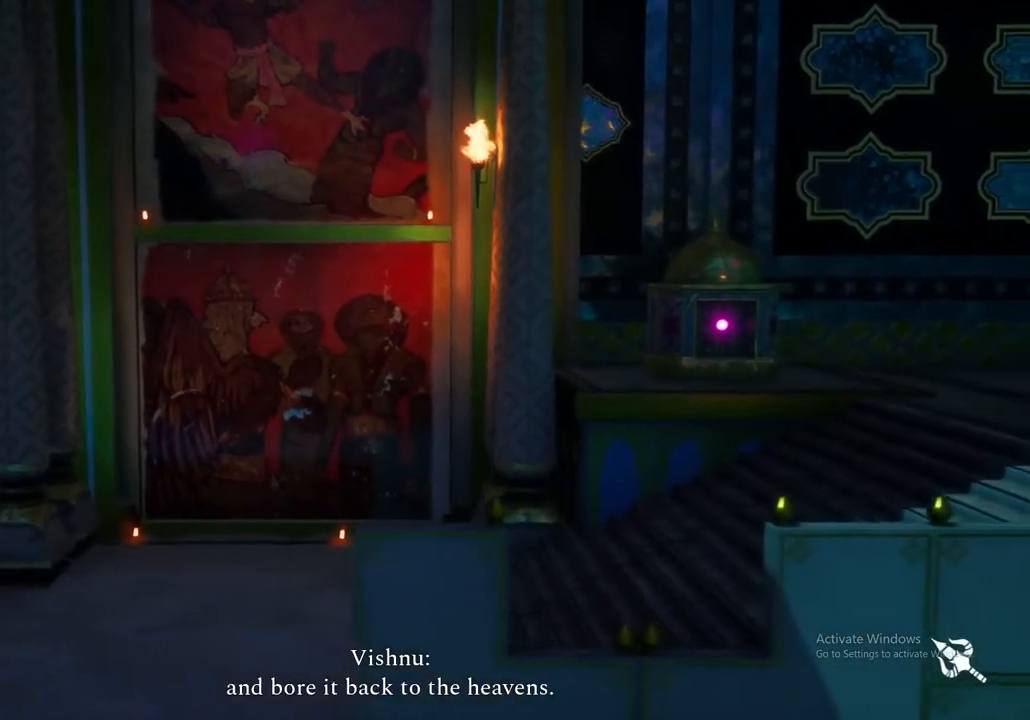
{"buttons": [], "left_stick": "right", "right_stick": "center", "events": [[217, "left_stick", "right"]]}
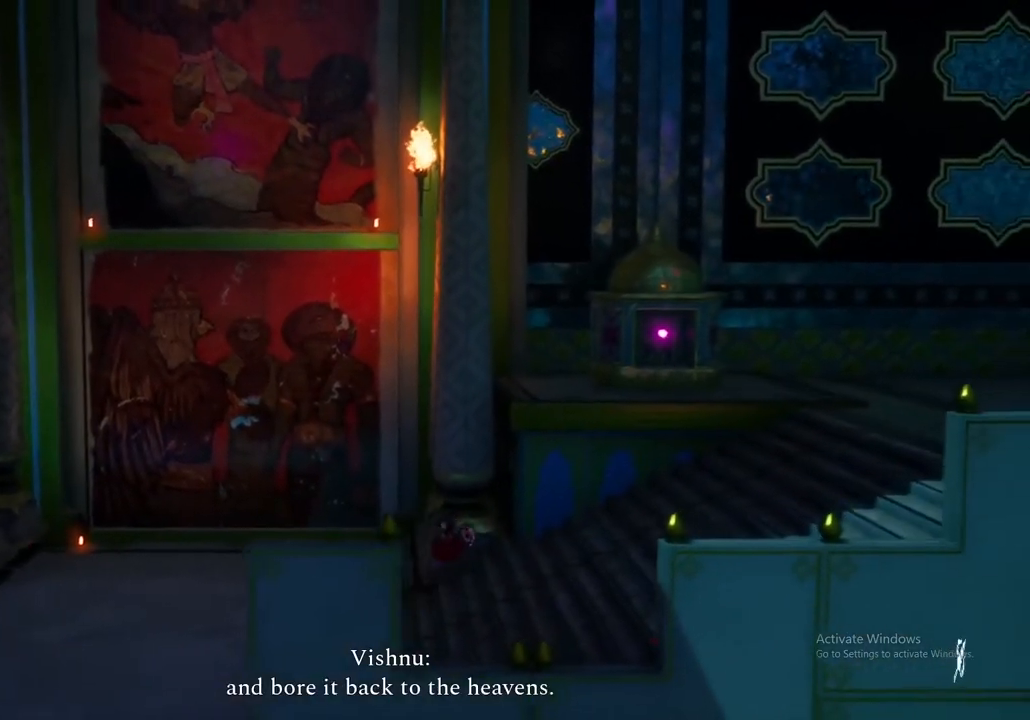
{"buttons": [], "left_stick": "right", "right_stick": "center", "events": [[367, "A", "down"], [483, "A", "up"]]}
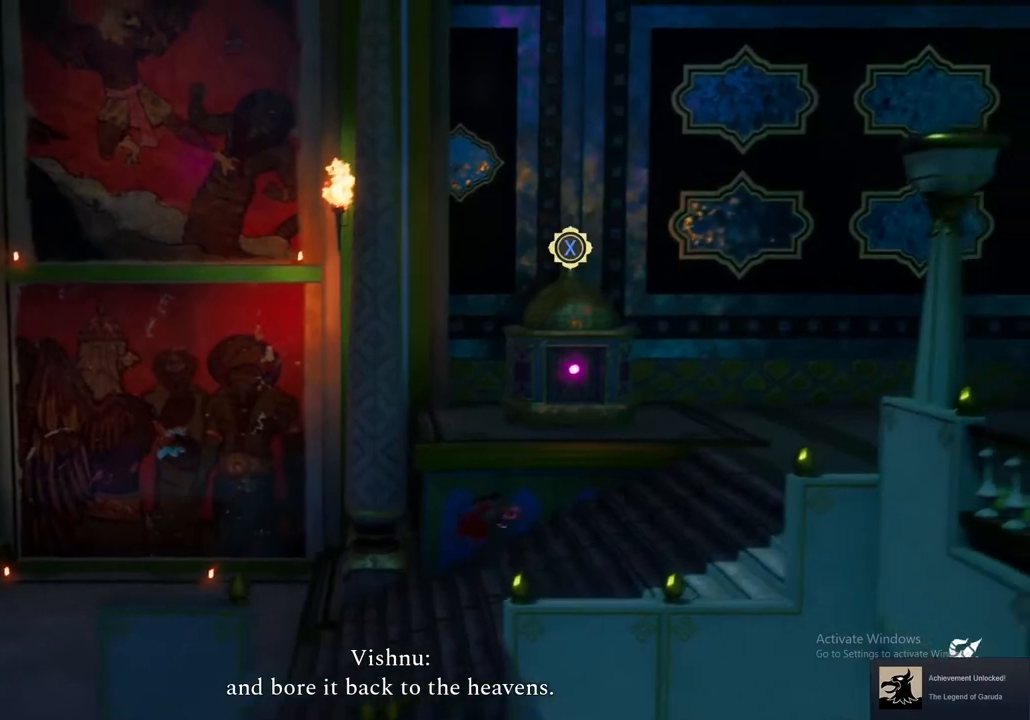
{"buttons": [], "left_stick": "up-left", "right_stick": "center", "events": [[400, "left_stick", "up-left"]]}
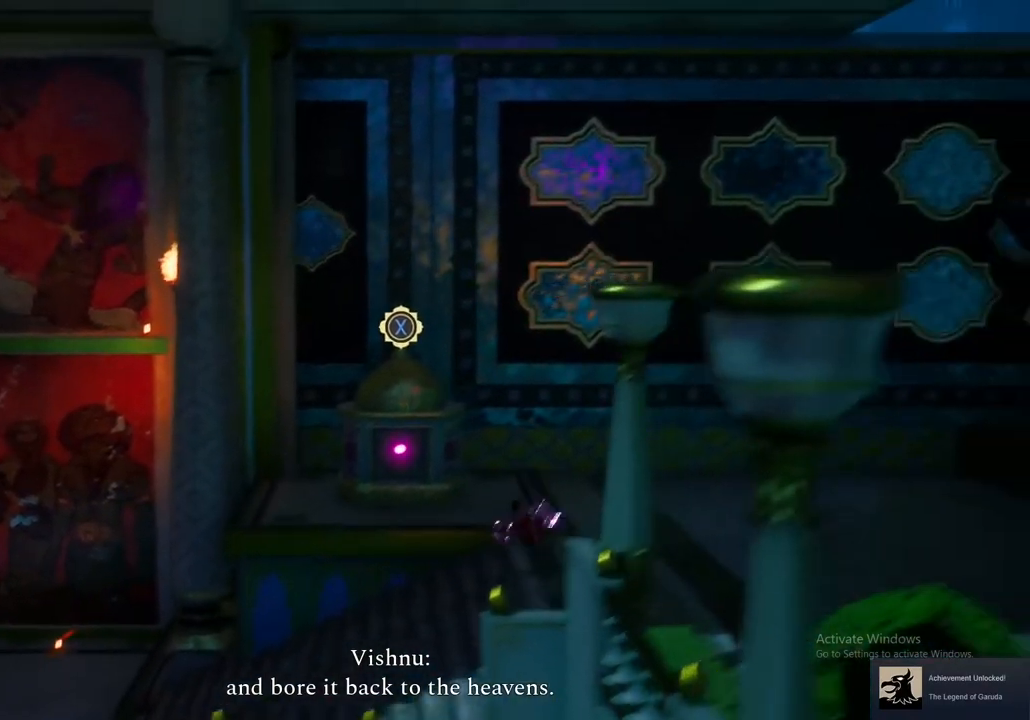
{"buttons": [], "left_stick": "up-left", "right_stick": "center", "events": []}
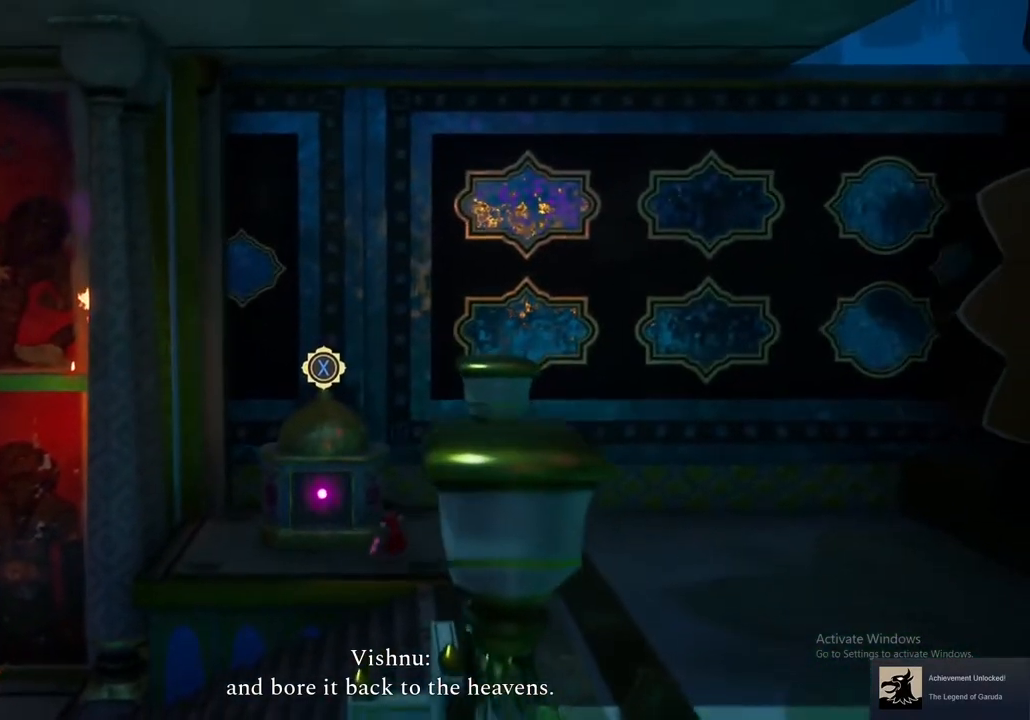
{"buttons": ["X"], "left_stick": "center", "right_stick": "center", "events": [[183, "left_stick", "down-left"], [300, "left_stick", "center"], [500, "X", "down"]]}
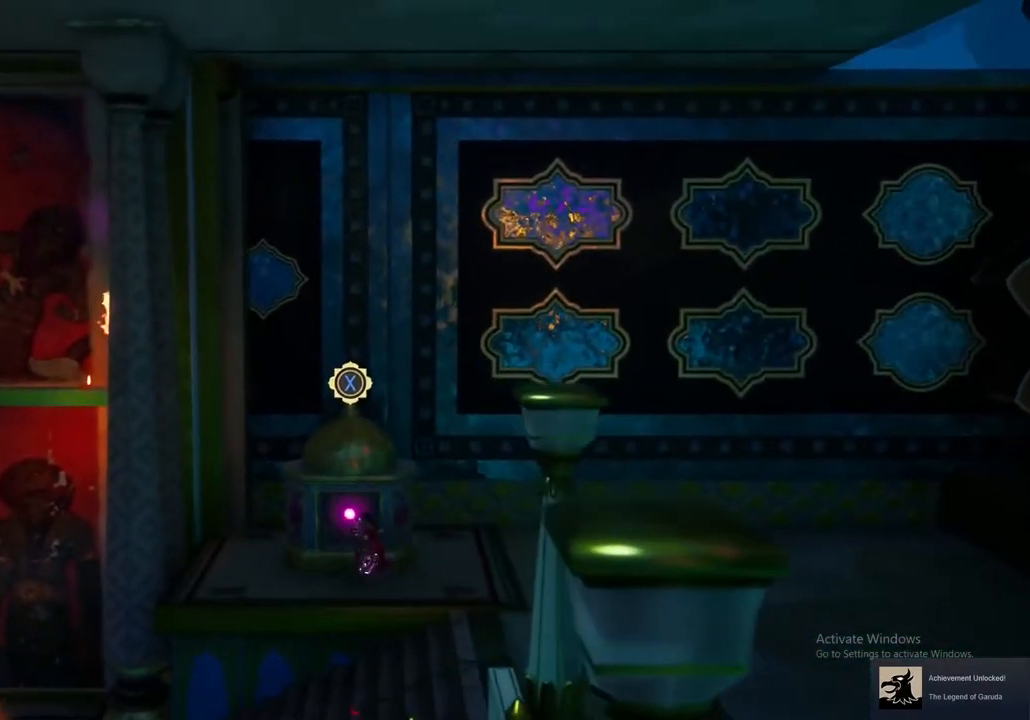
{"buttons": [], "left_stick": "center", "right_stick": "center", "events": [[117, "X", "up"]]}
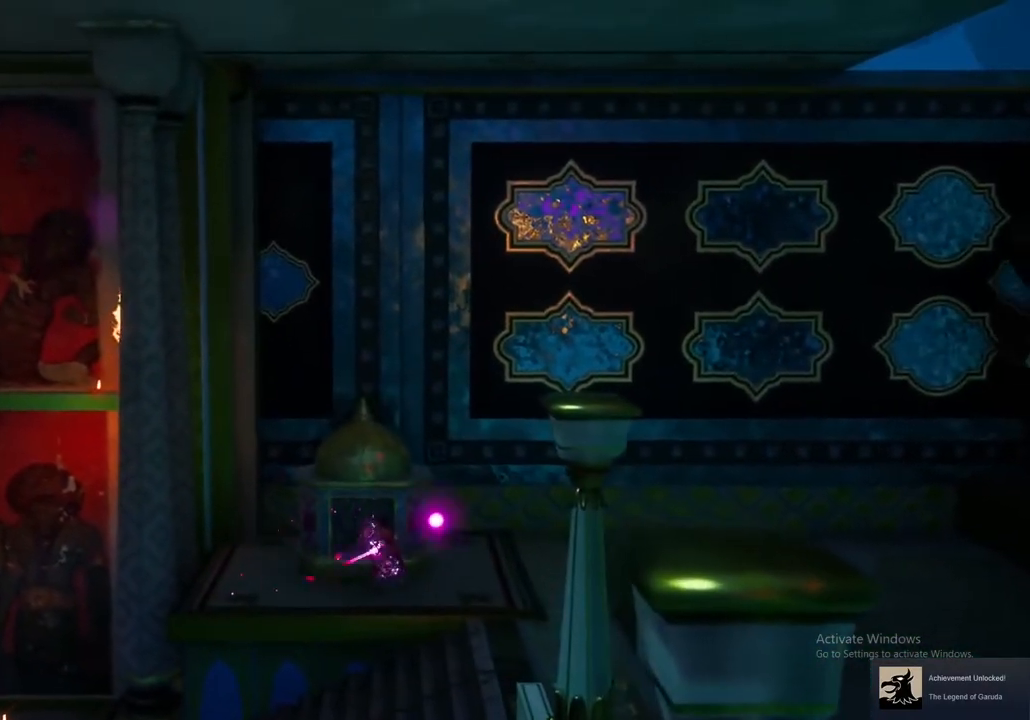
{"buttons": [], "left_stick": "right", "right_stick": "center", "events": [[133, "left_stick", "right"]]}
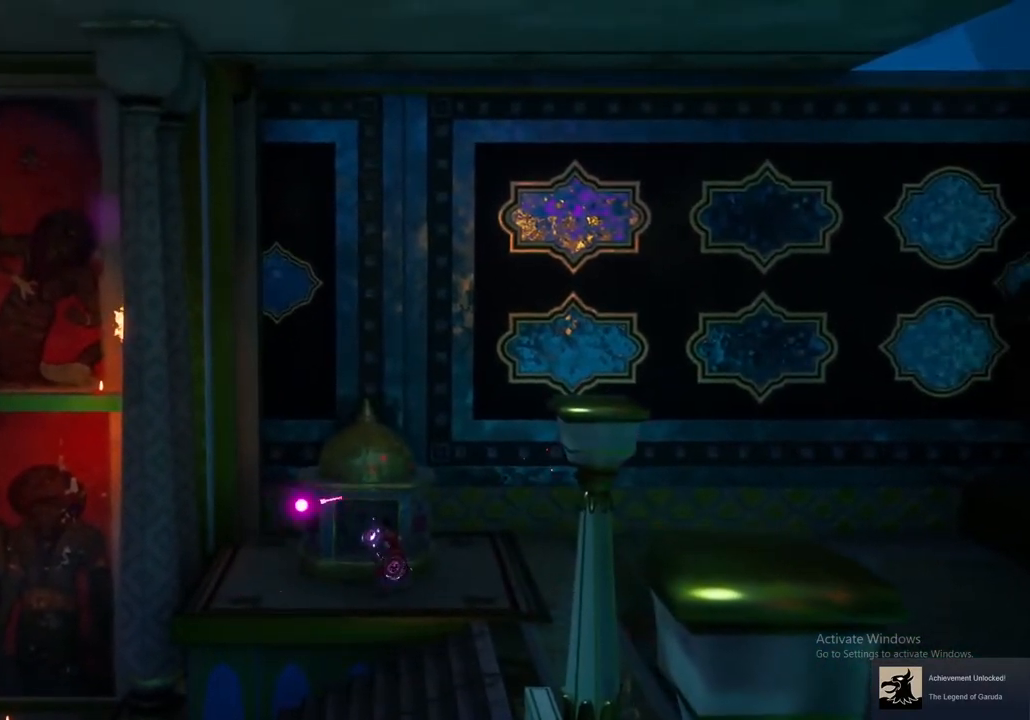
{"buttons": [], "left_stick": "right", "right_stick": "center", "events": []}
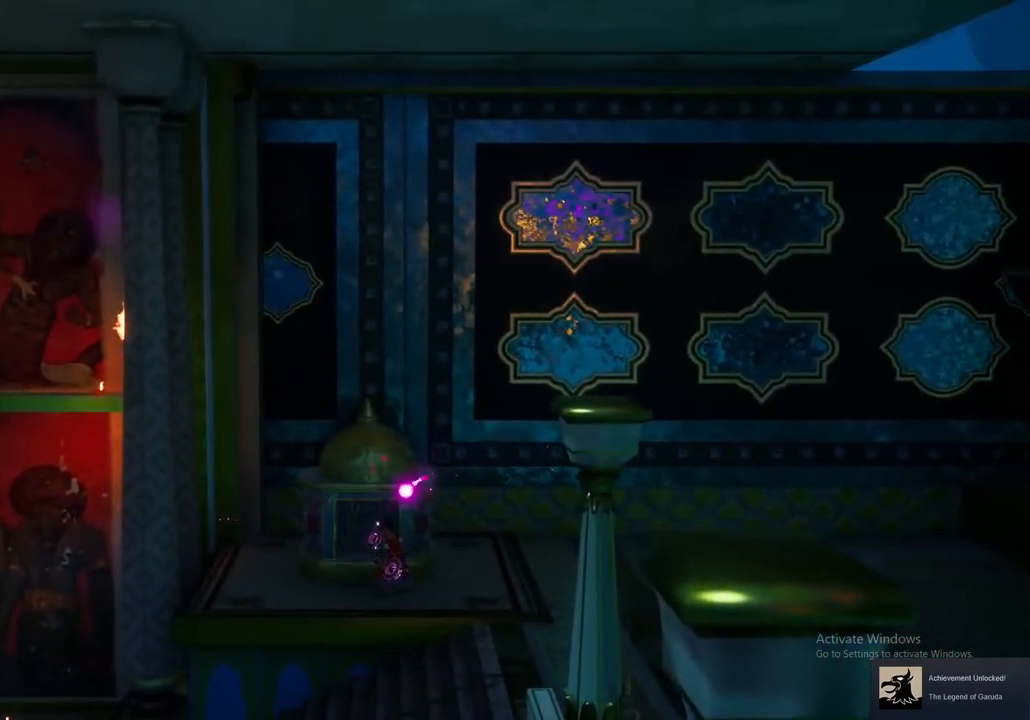
{"buttons": [], "left_stick": "right", "right_stick": "center", "events": [[117, "left_stick", "center"], [450, "left_stick", "right"]]}
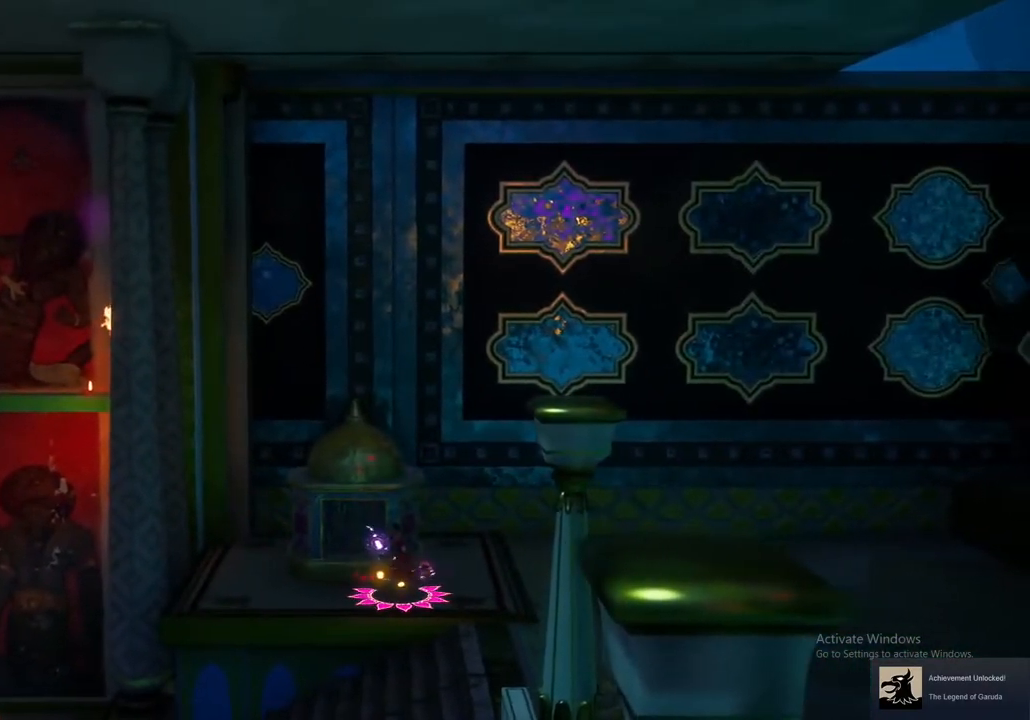
{"buttons": [], "left_stick": "down-right", "right_stick": "center", "events": [[450, "left_stick", "down-right"]]}
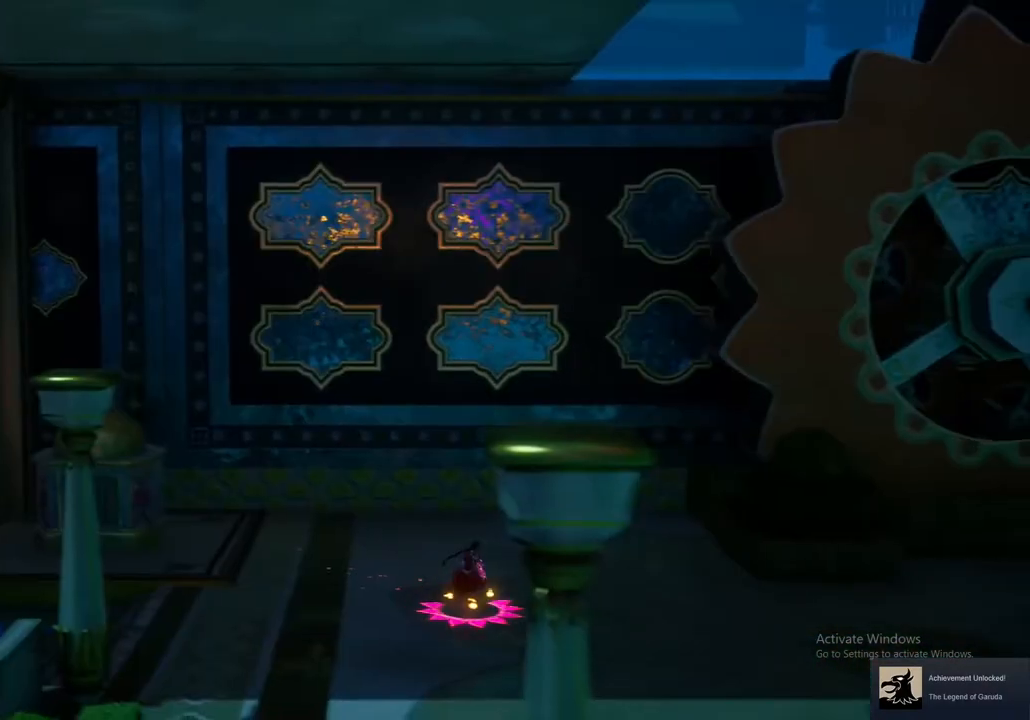
{"buttons": [], "left_stick": "right", "right_stick": "center", "events": [[300, "left_stick", "right"]]}
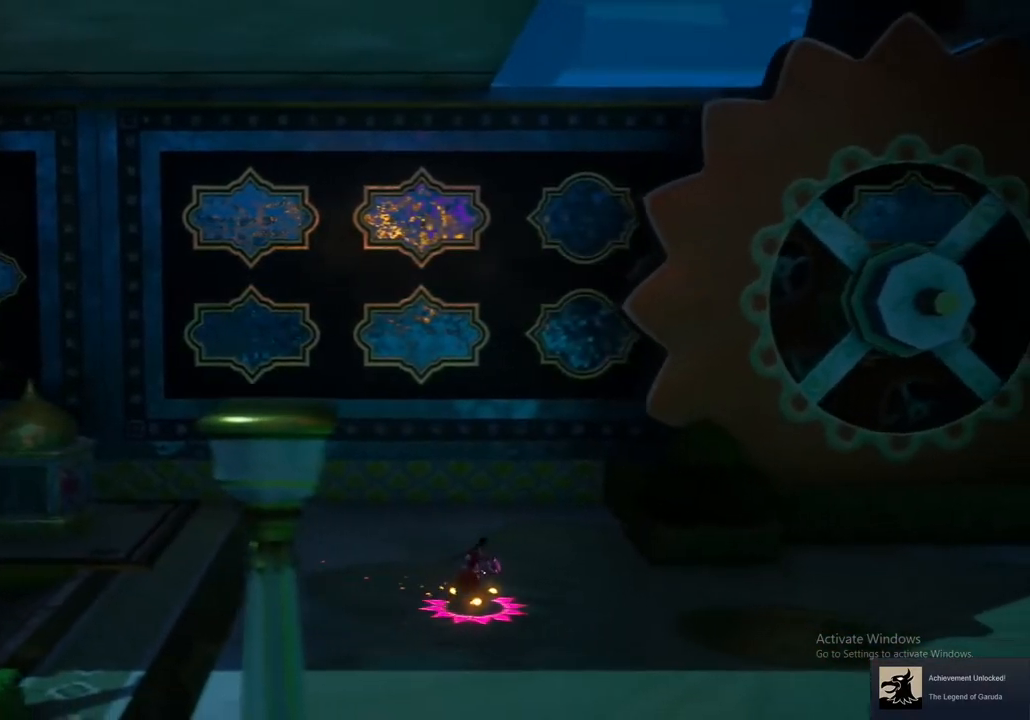
{"buttons": [], "left_stick": "right", "right_stick": "center", "events": []}
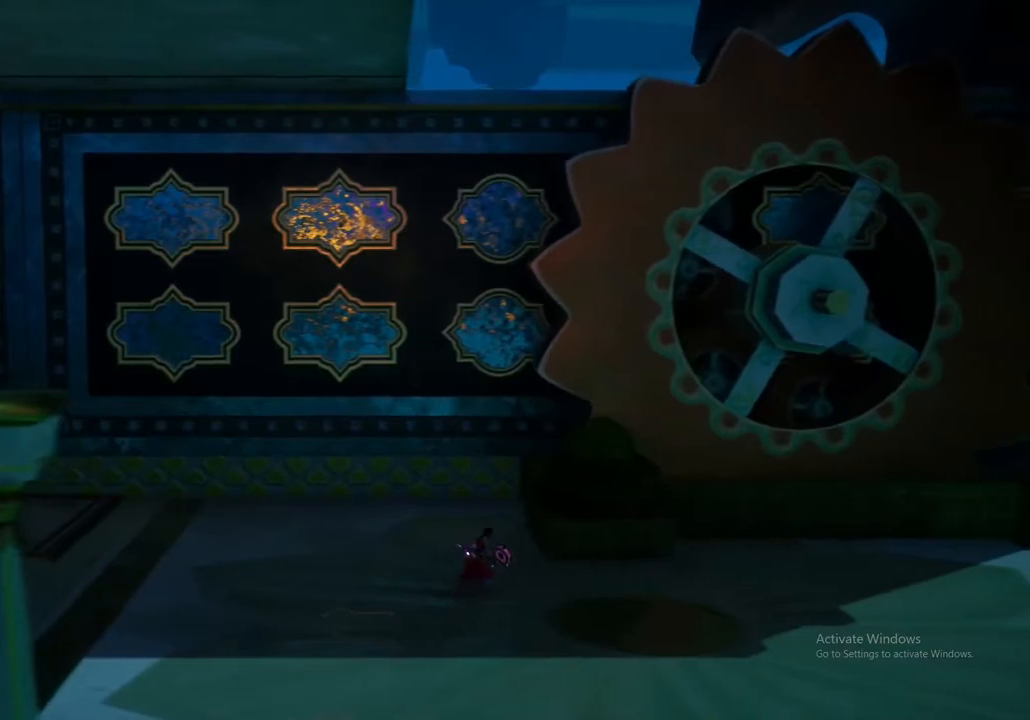
{"buttons": [], "left_stick": "right", "right_stick": "center", "events": []}
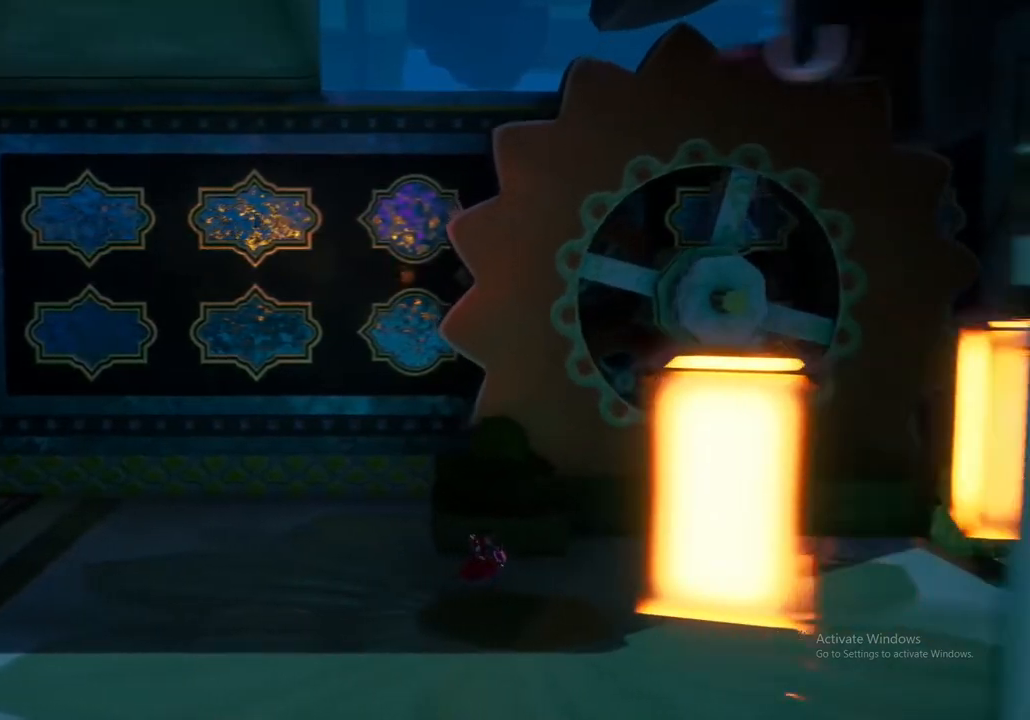
{"buttons": [], "left_stick": "down-right", "right_stick": "center", "events": [[317, "left_stick", "down-right"]]}
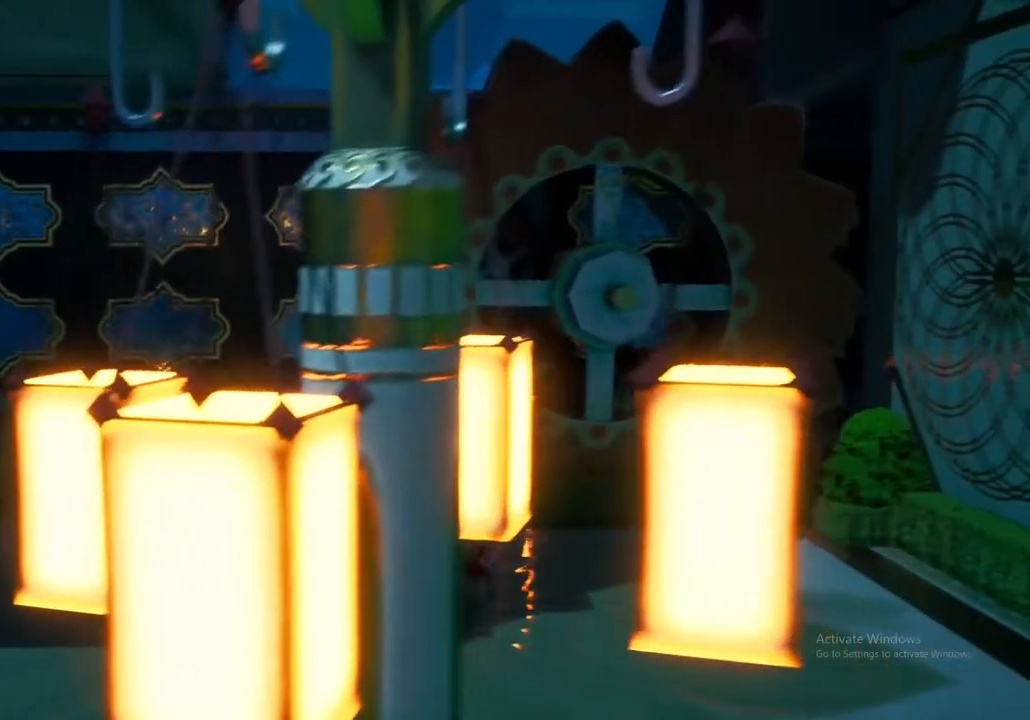
{"buttons": [], "left_stick": "down-right", "right_stick": "center", "events": []}
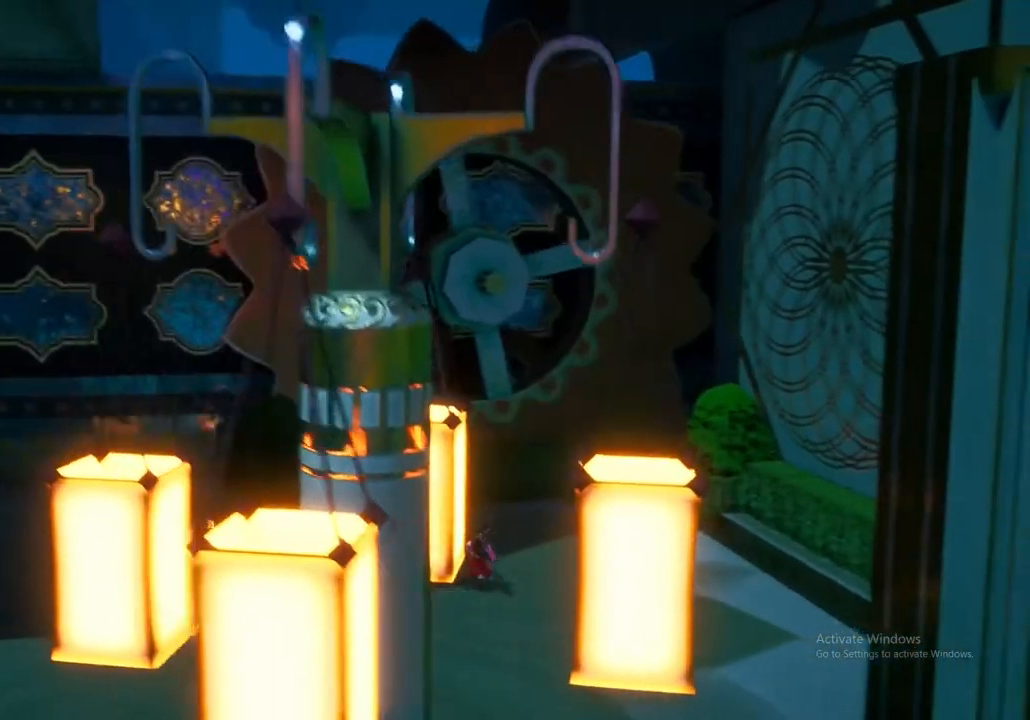
{"buttons": [], "left_stick": "down", "right_stick": "center", "events": [[467, "left_stick", "down"]]}
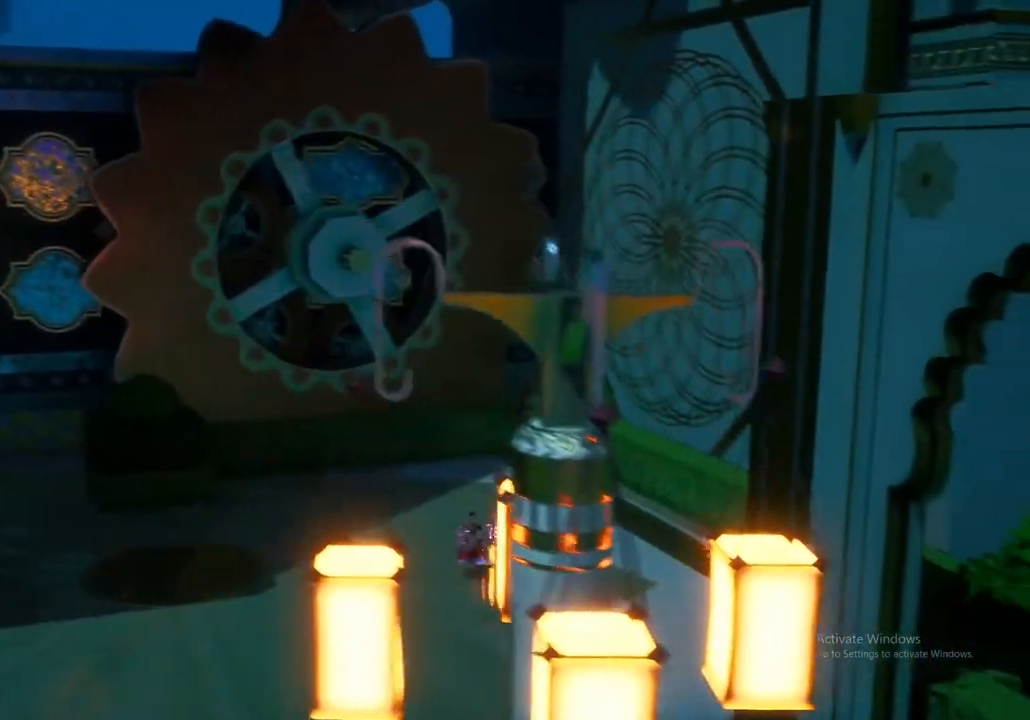
{"buttons": [], "left_stick": "down-right", "right_stick": "center", "events": [[150, "left_stick", "down-right"]]}
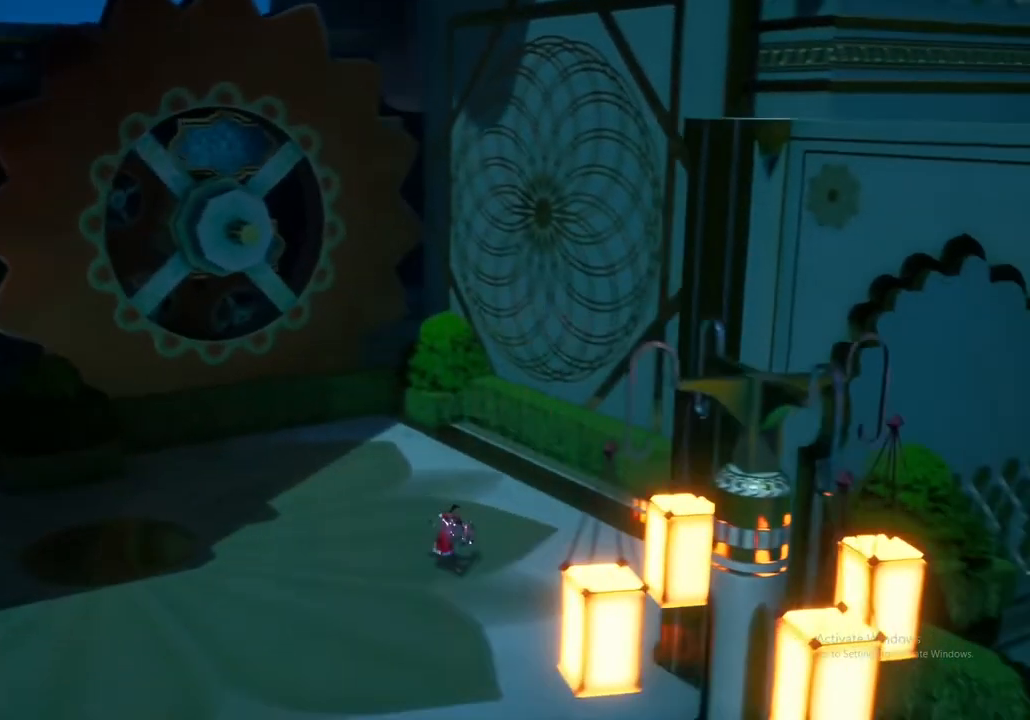
{"buttons": [], "left_stick": "down-right", "right_stick": "center", "events": []}
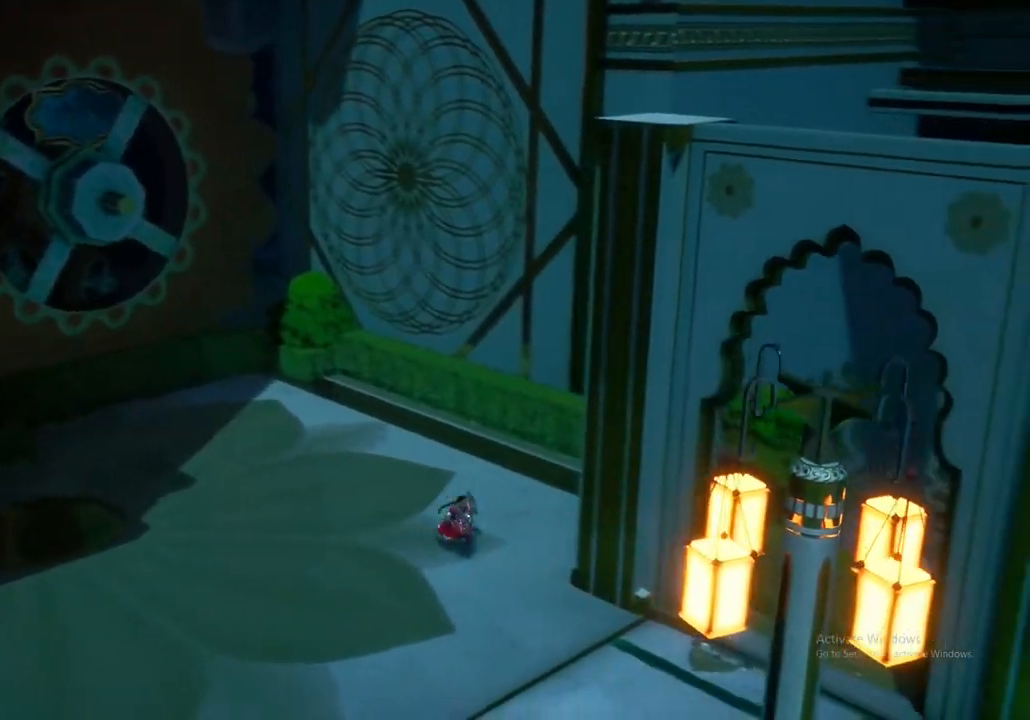
{"buttons": [], "left_stick": "center", "right_stick": "center", "events": [[233, "left_stick", "center"]]}
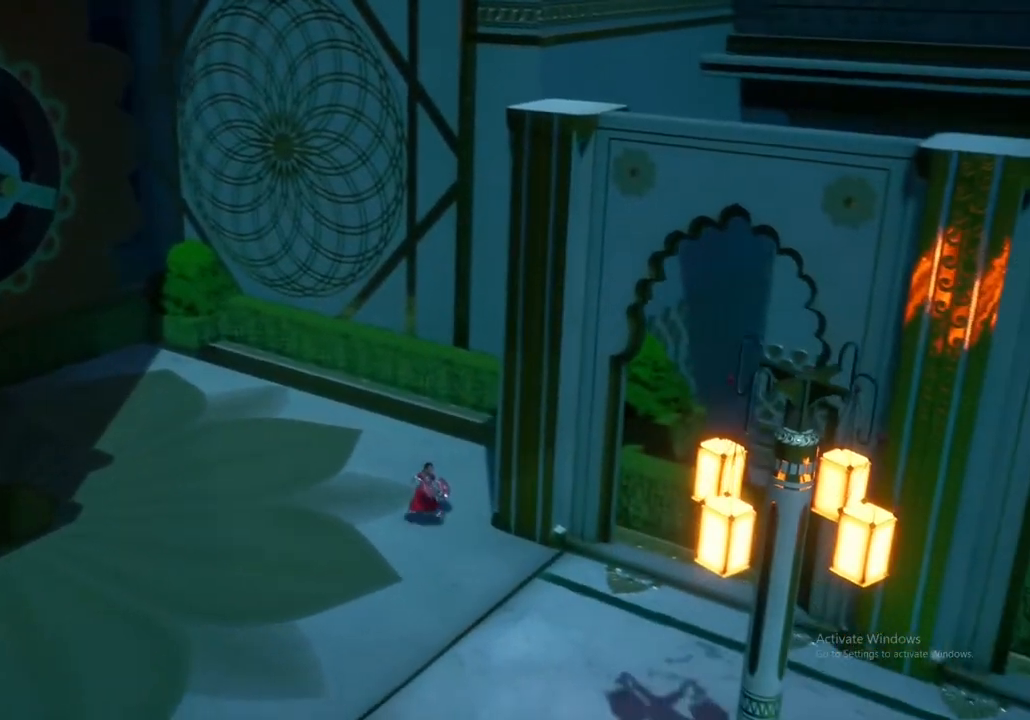
{"buttons": [], "left_stick": "down-right", "right_stick": "center", "events": [[233, "left_stick", "down-right"]]}
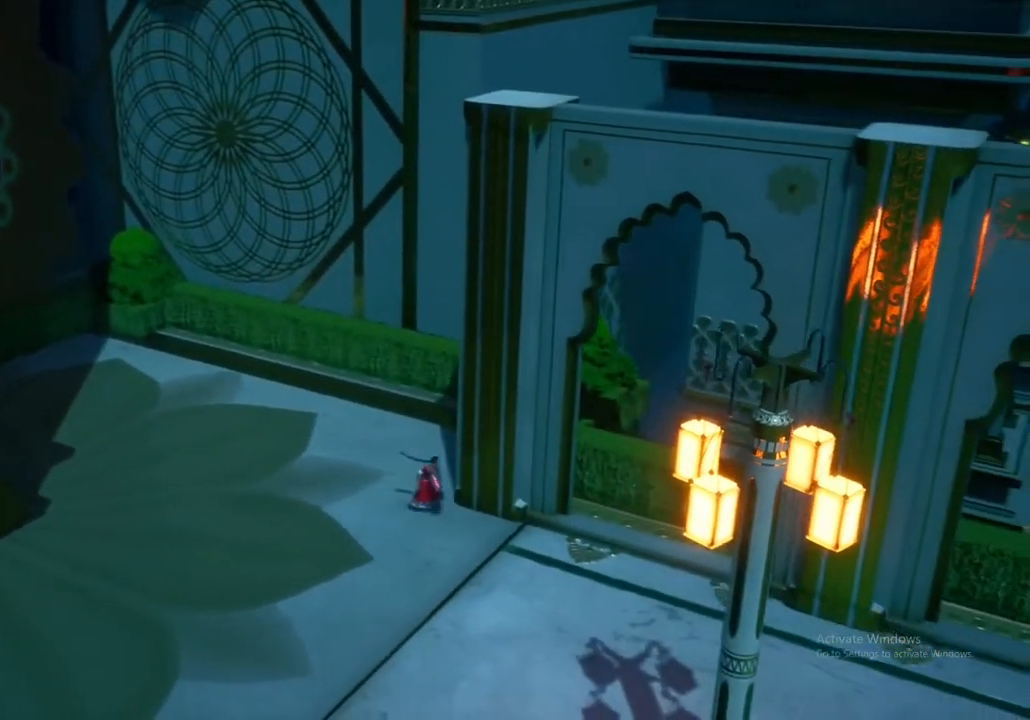
{"buttons": [], "left_stick": "down-right", "right_stick": "center", "events": []}
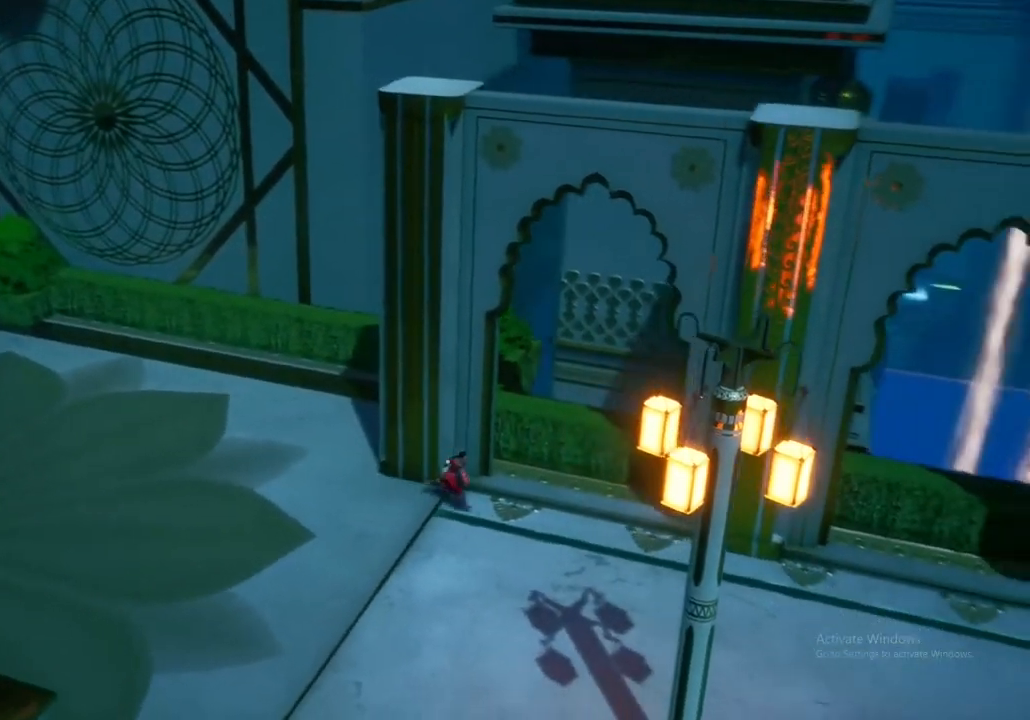
{"buttons": [], "left_stick": "down-right", "right_stick": "center", "events": []}
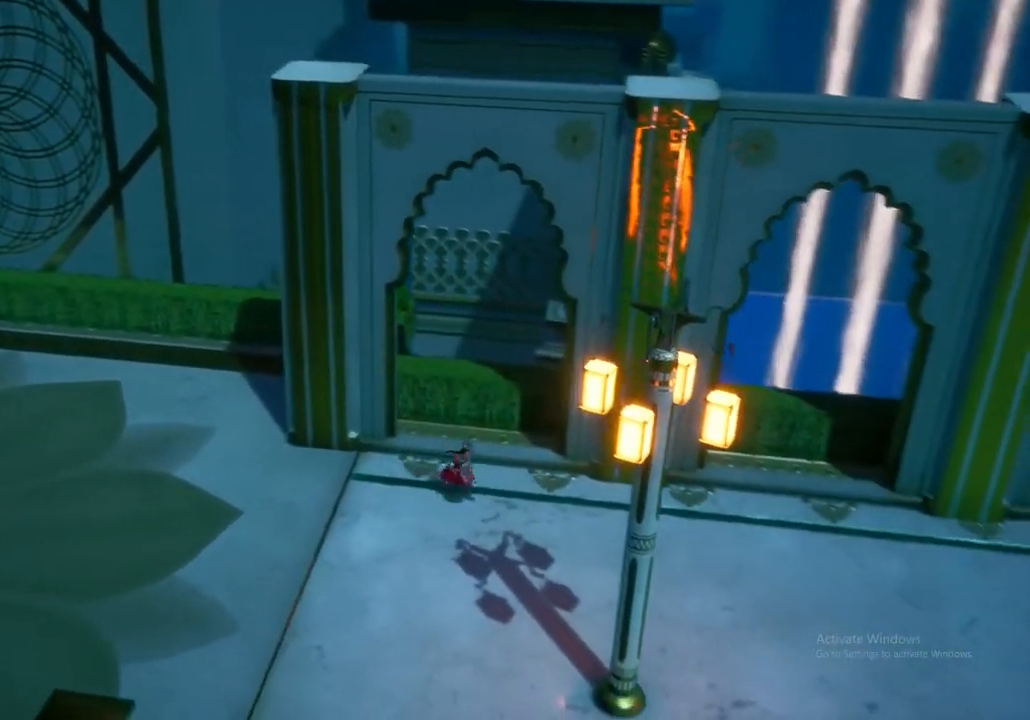
{"buttons": [], "left_stick": "down-right", "right_stick": "center", "events": []}
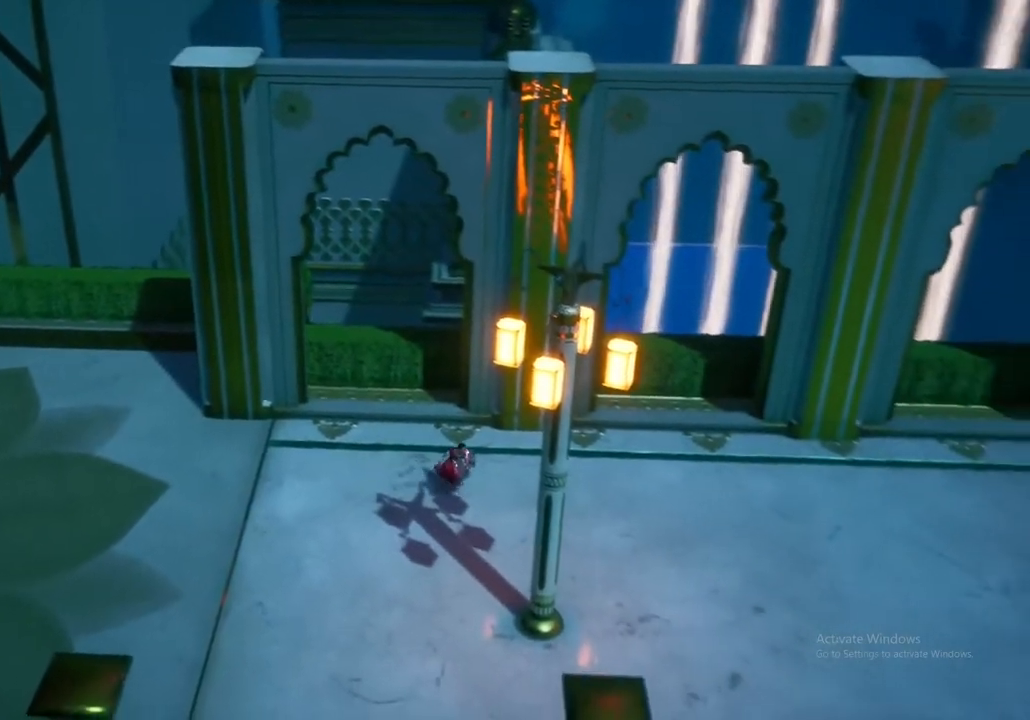
{"buttons": [], "left_stick": "right", "right_stick": "center", "events": [[217, "left_stick", "right"]]}
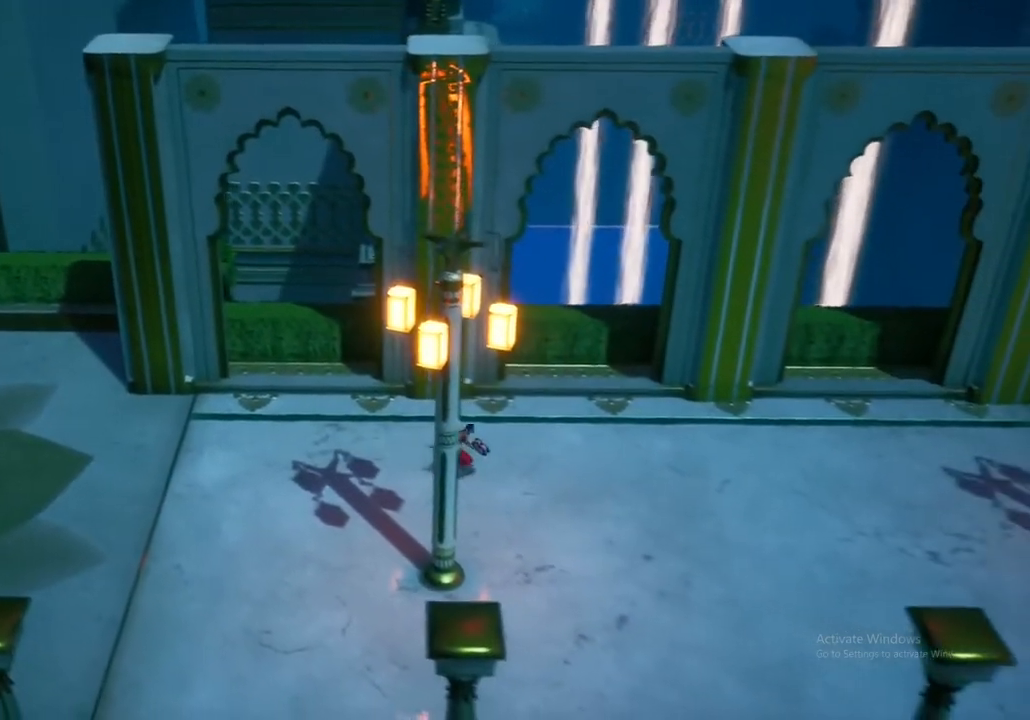
{"buttons": [], "left_stick": "right", "right_stick": "center", "events": []}
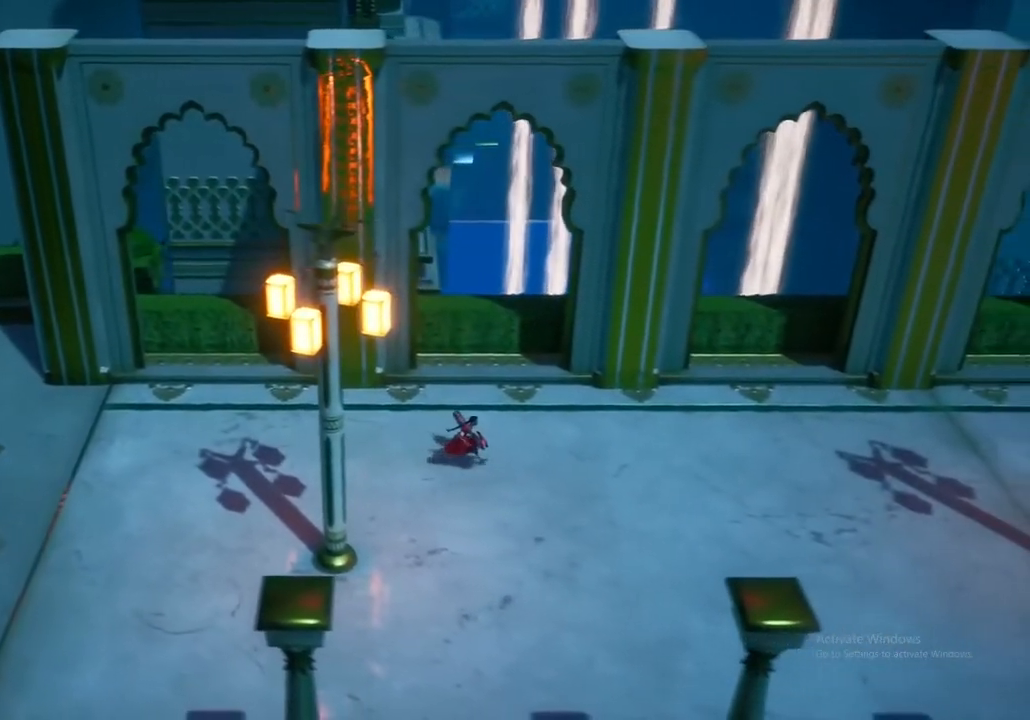
{"buttons": [], "left_stick": "right", "right_stick": "center", "events": []}
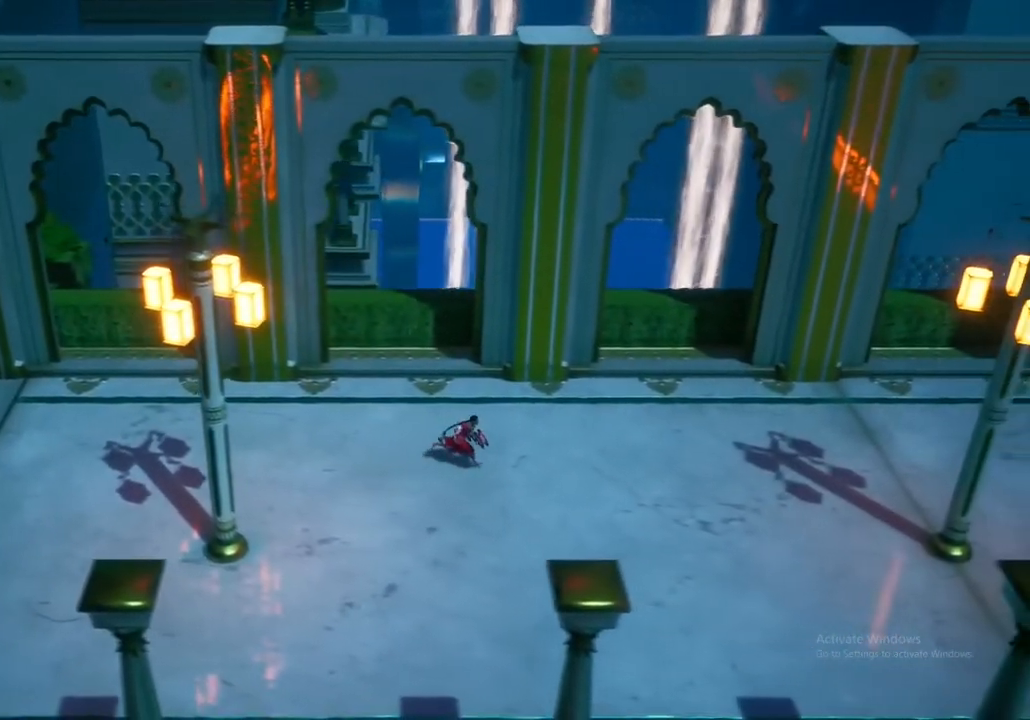
{"buttons": [], "left_stick": "right", "right_stick": "center", "events": []}
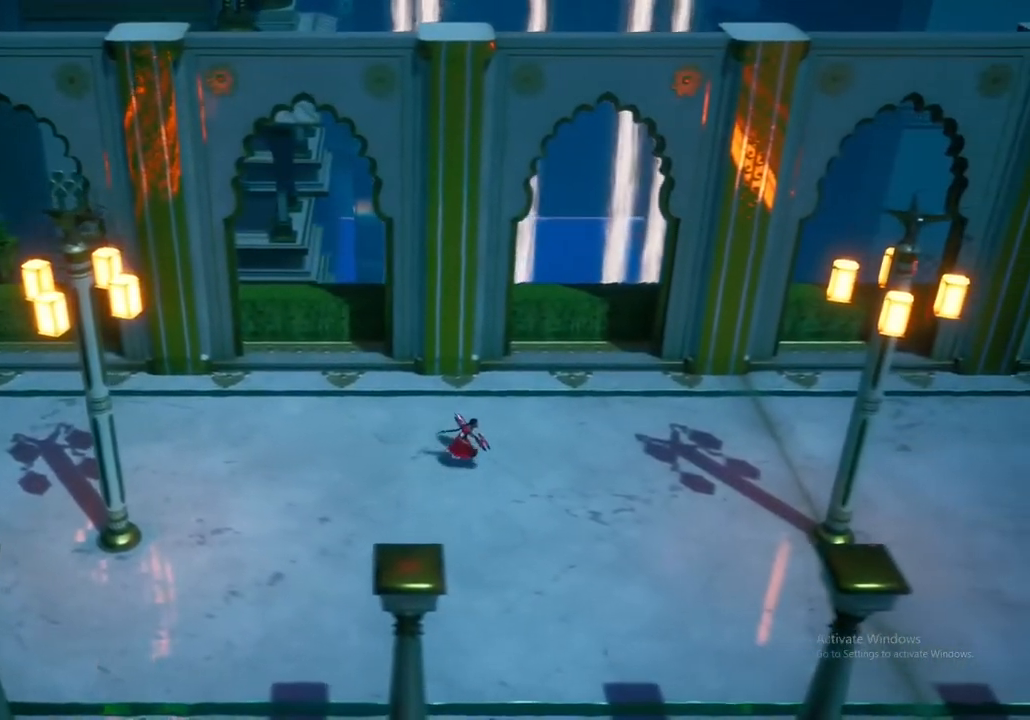
{"buttons": ["A"], "left_stick": "right", "right_stick": "center", "events": [[367, "A", "down"]]}